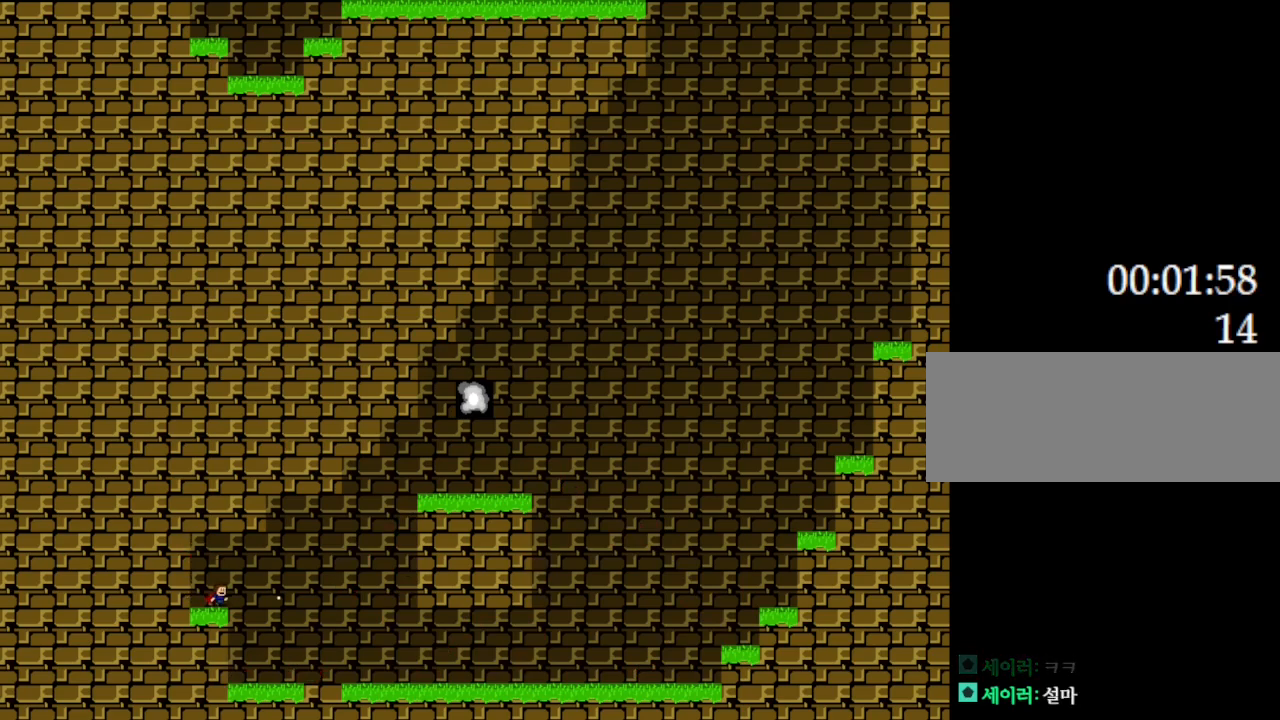
Gameplay with keyboard; each line is a JSON object with the keys held at the frame after it. "events" lists presses ("down") and releases ("up") of "down", "l_up", "left", "r", "r_up", "right", "up" and "z" between this image and that frame as [ms after this image, input, new state], when the widget could be followed in between. No other keys are recorded. Mouse input is not recorded. Key names are as the overlay labels them; some are game actions (e.g. jump) rather than physical keys.
{"keys": ["right"], "events": [[67, "l_up", "down"], [67, "z", "up"], [117, "l_up", "up"], [450, "right", "down"]]}
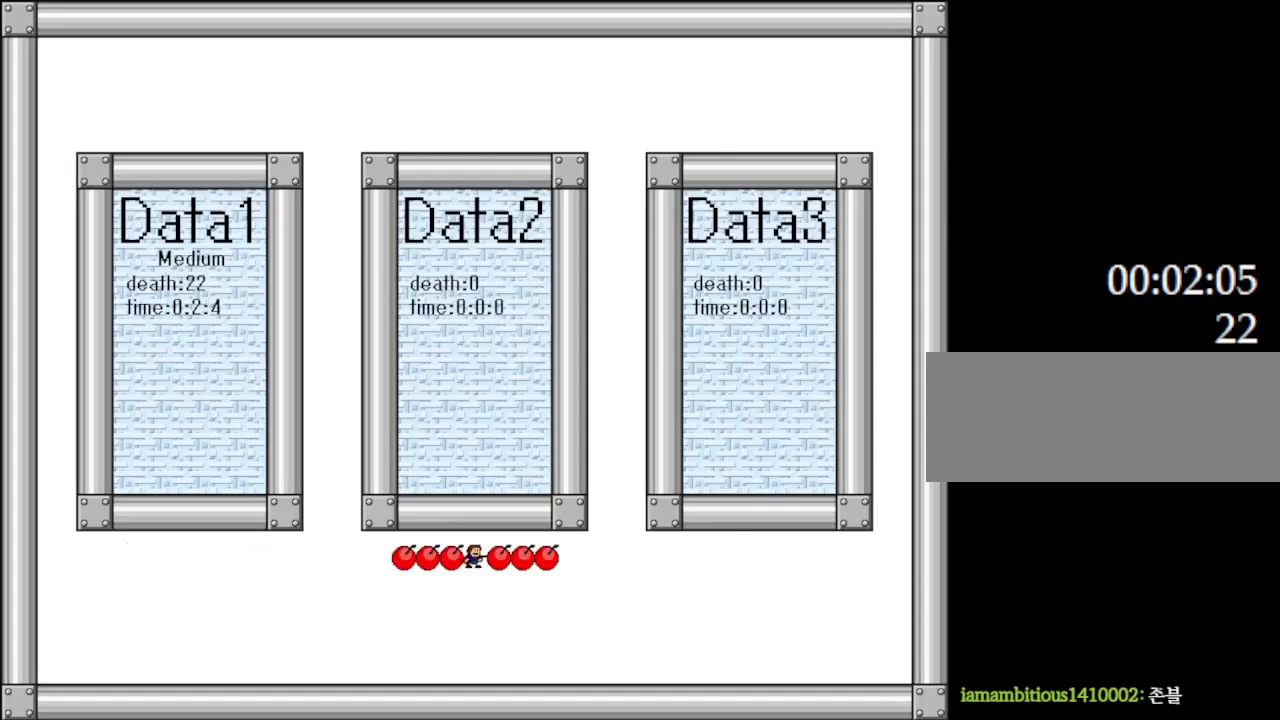
{"keys": ["right"], "events": [[84, "right", "up"], [117, "l_up", "down"], [250, "l_up", "up"], [450, "right", "down"]]}
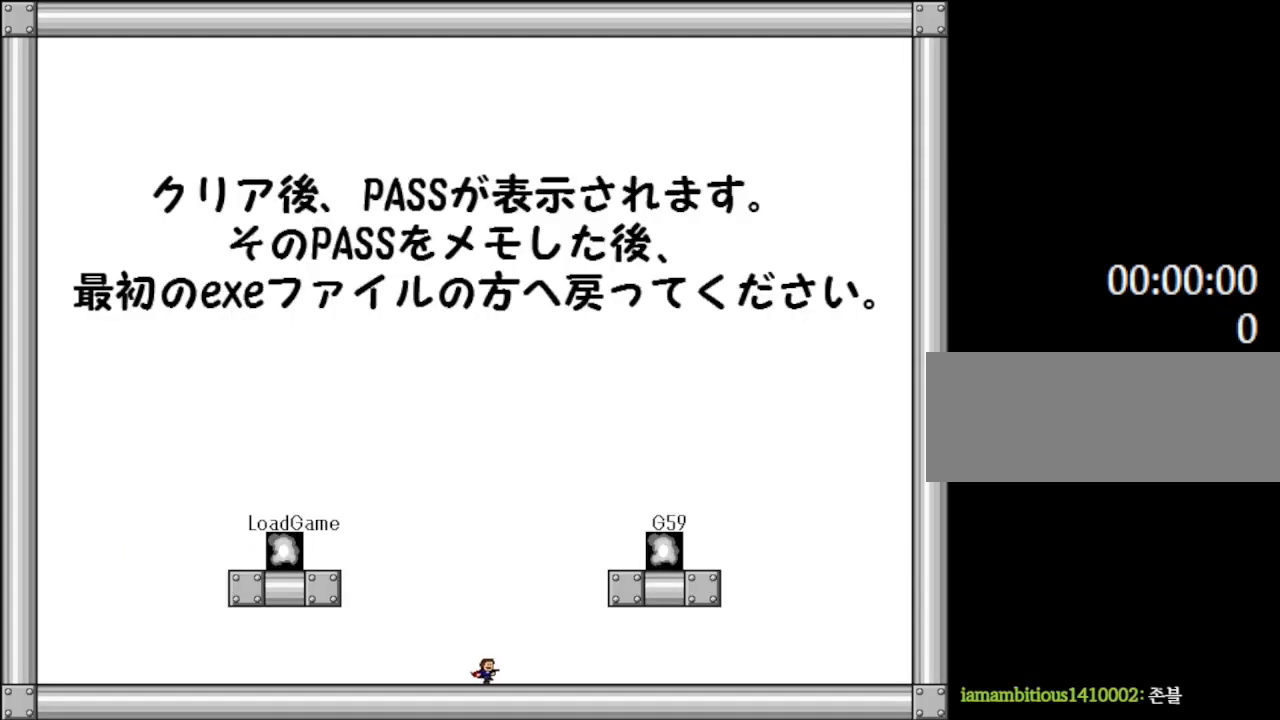
{"keys": ["l_up", "right"], "events": [[150, "l_up", "down"], [400, "l_up", "up"], [467, "l_up", "down"]]}
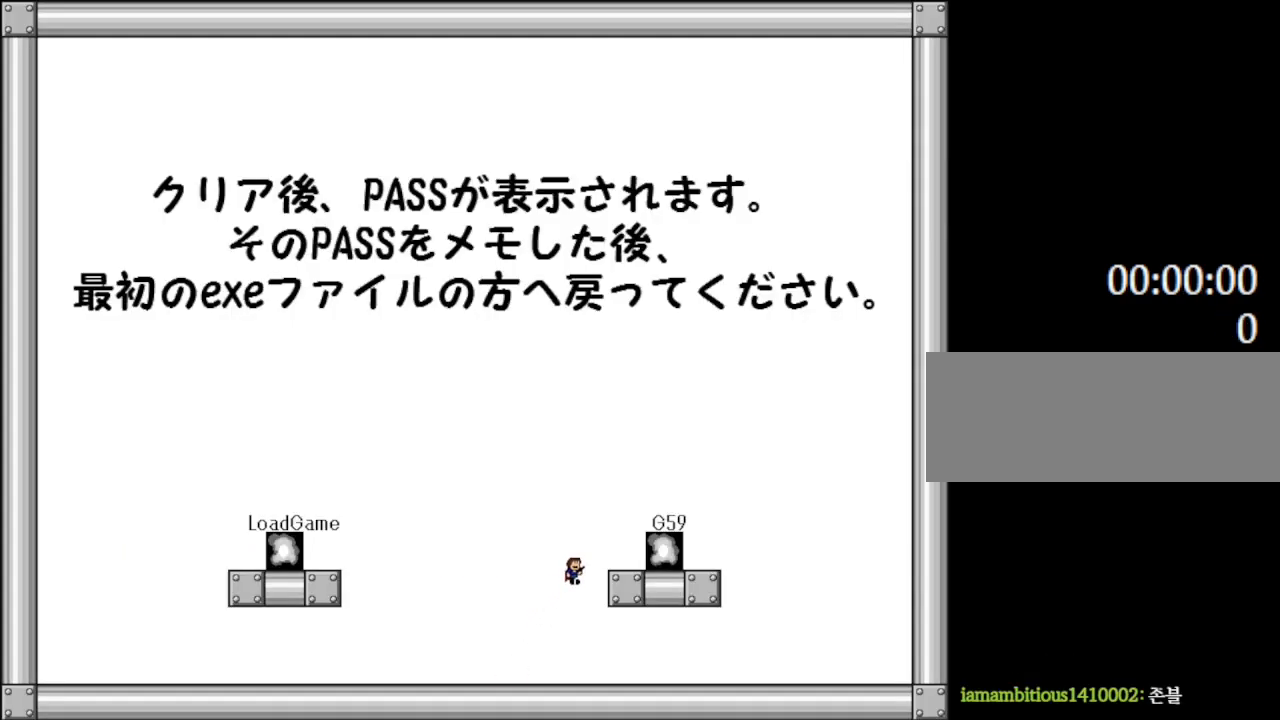
{"keys": ["right"], "events": [[100, "l_up", "up"]]}
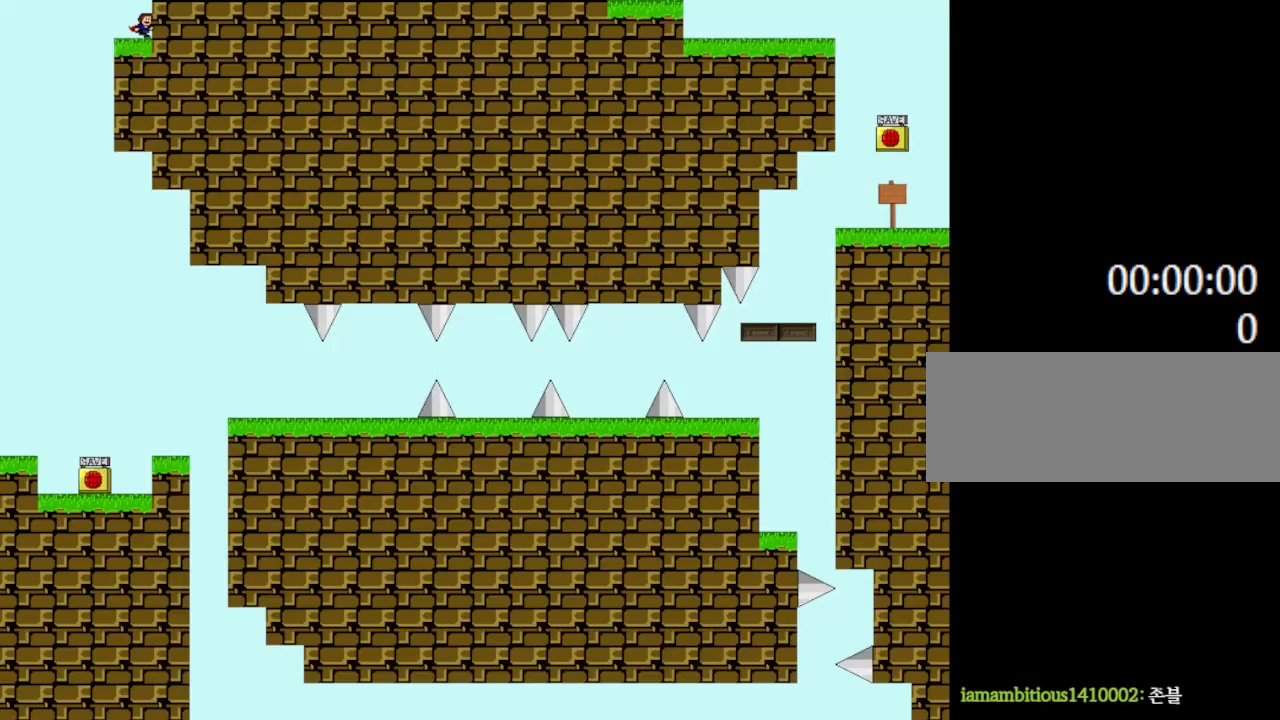
{"keys": ["left"], "events": [[317, "right", "up"], [367, "left", "down"]]}
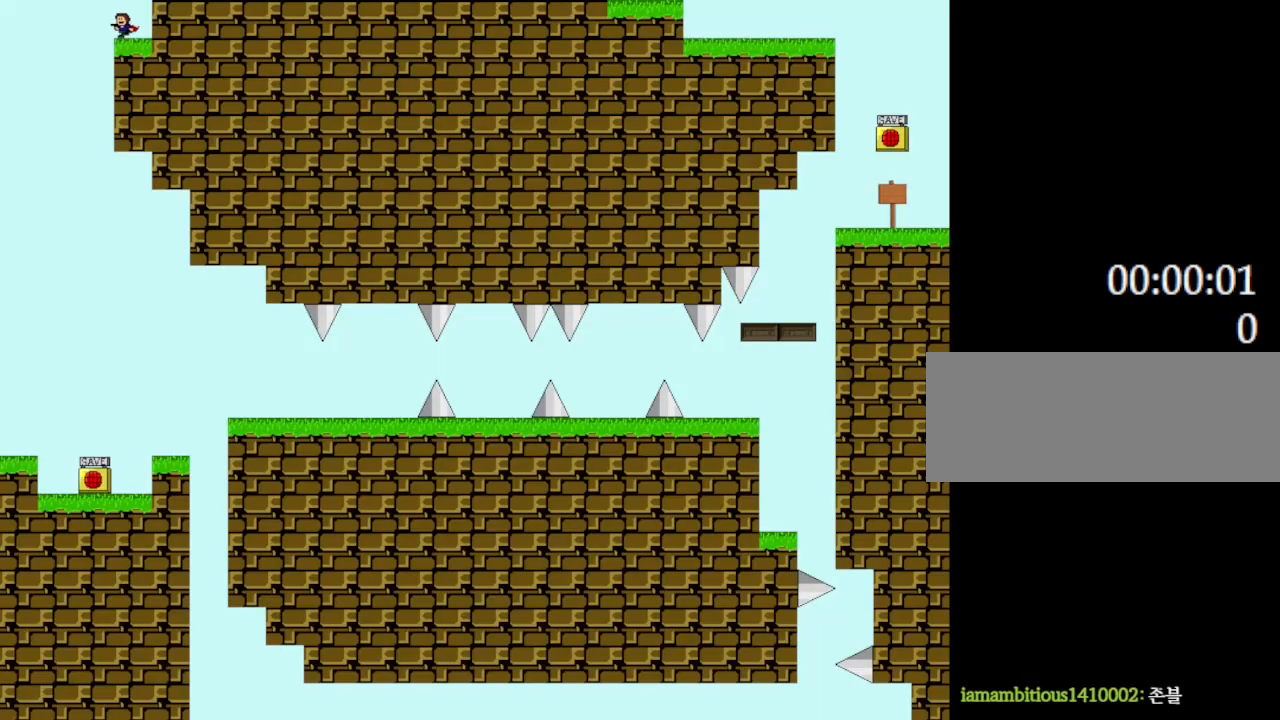
{"keys": ["right"], "events": [[234, "left", "up"], [267, "right", "down"]]}
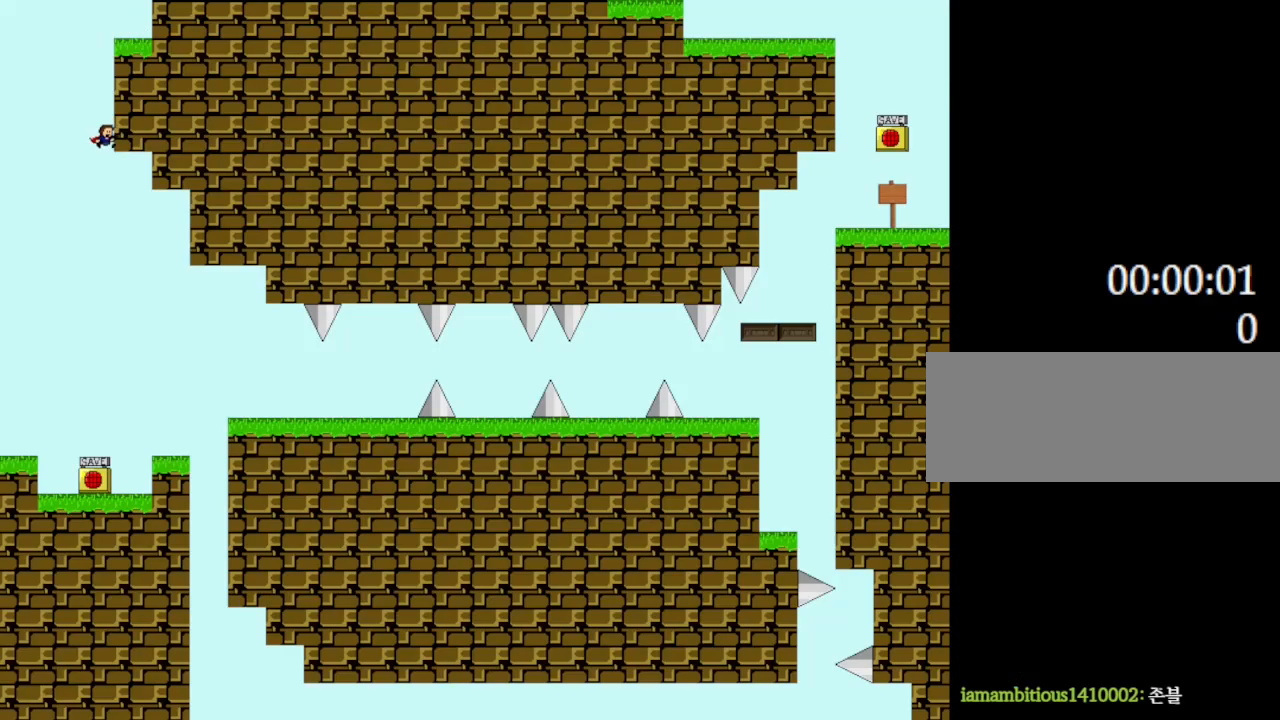
{"keys": ["left"], "events": [[384, "right", "up"], [450, "left", "down"]]}
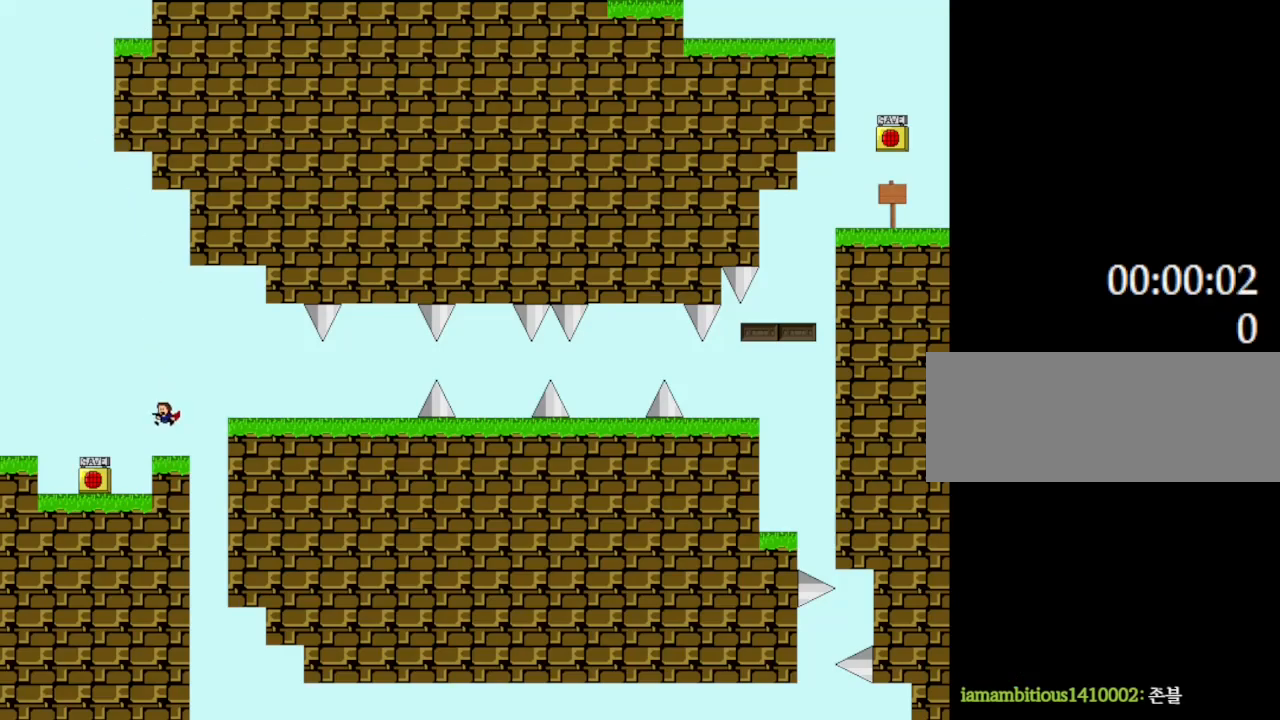
{"keys": ["z"], "events": [[134, "left", "up"], [434, "z", "down"]]}
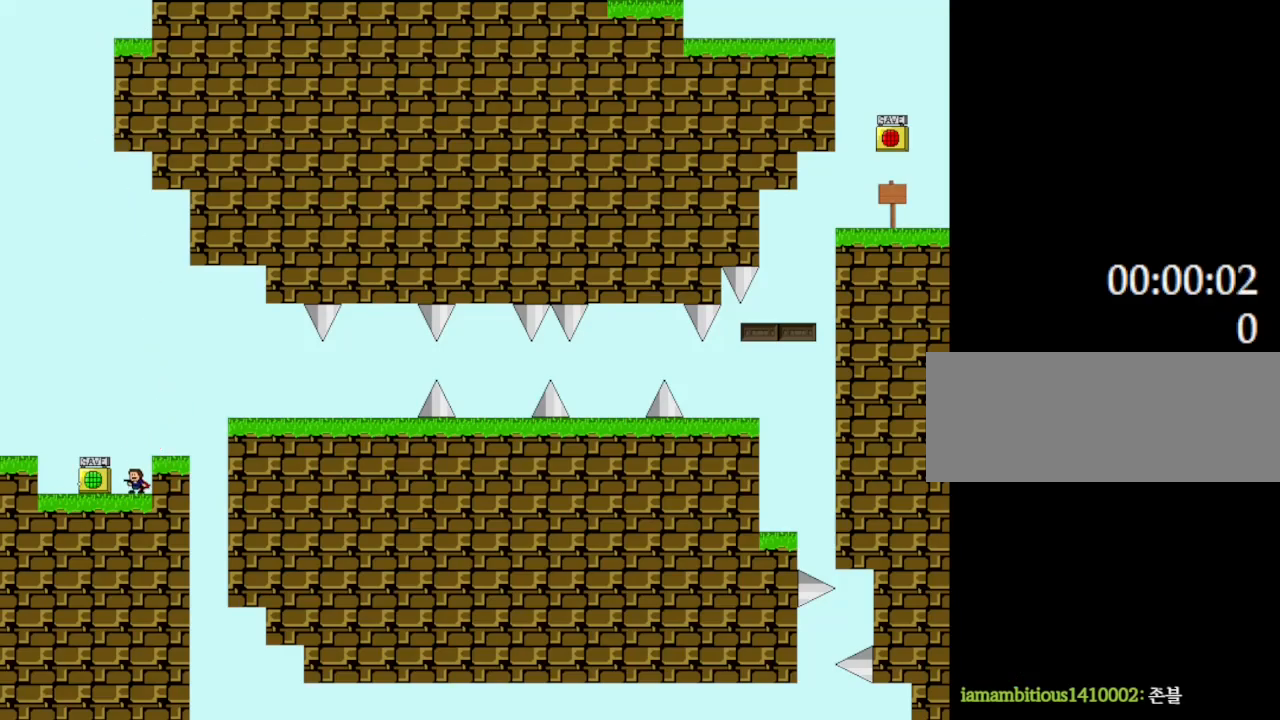
{"keys": ["right"], "events": [[67, "z", "up"], [134, "l_up", "down"], [200, "right", "down"], [284, "l_up", "up"]]}
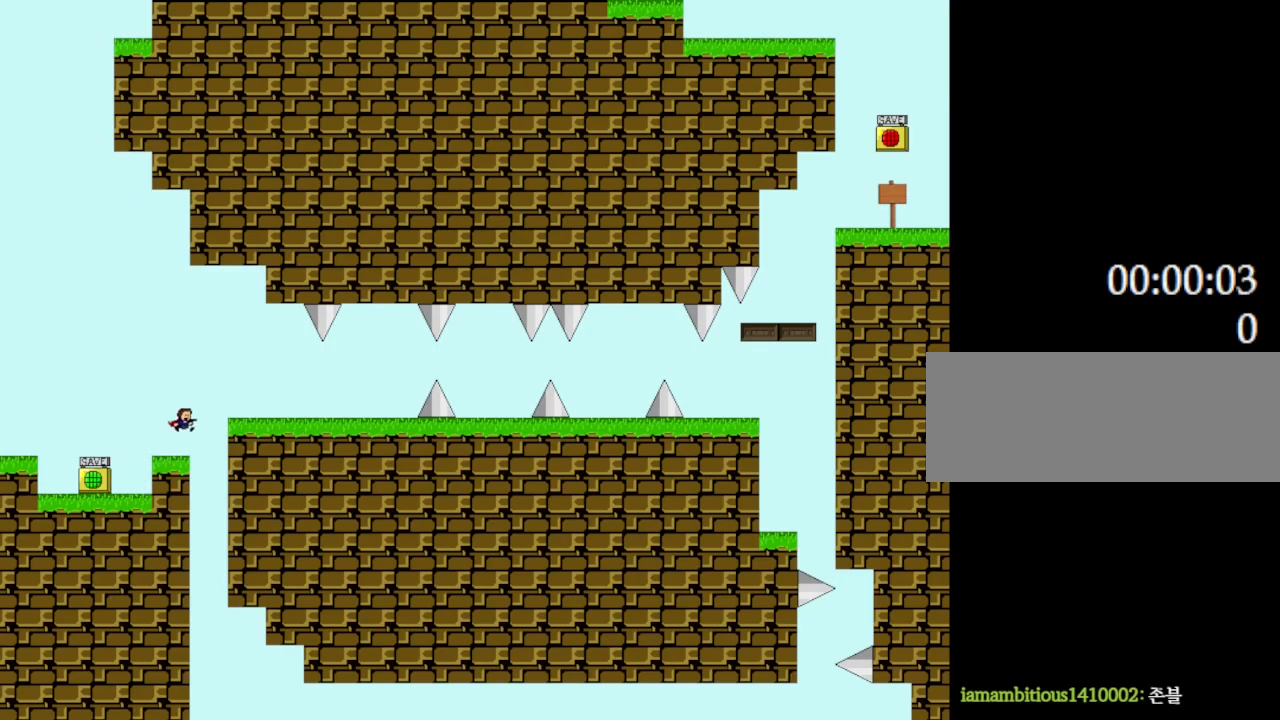
{"keys": ["right"], "events": []}
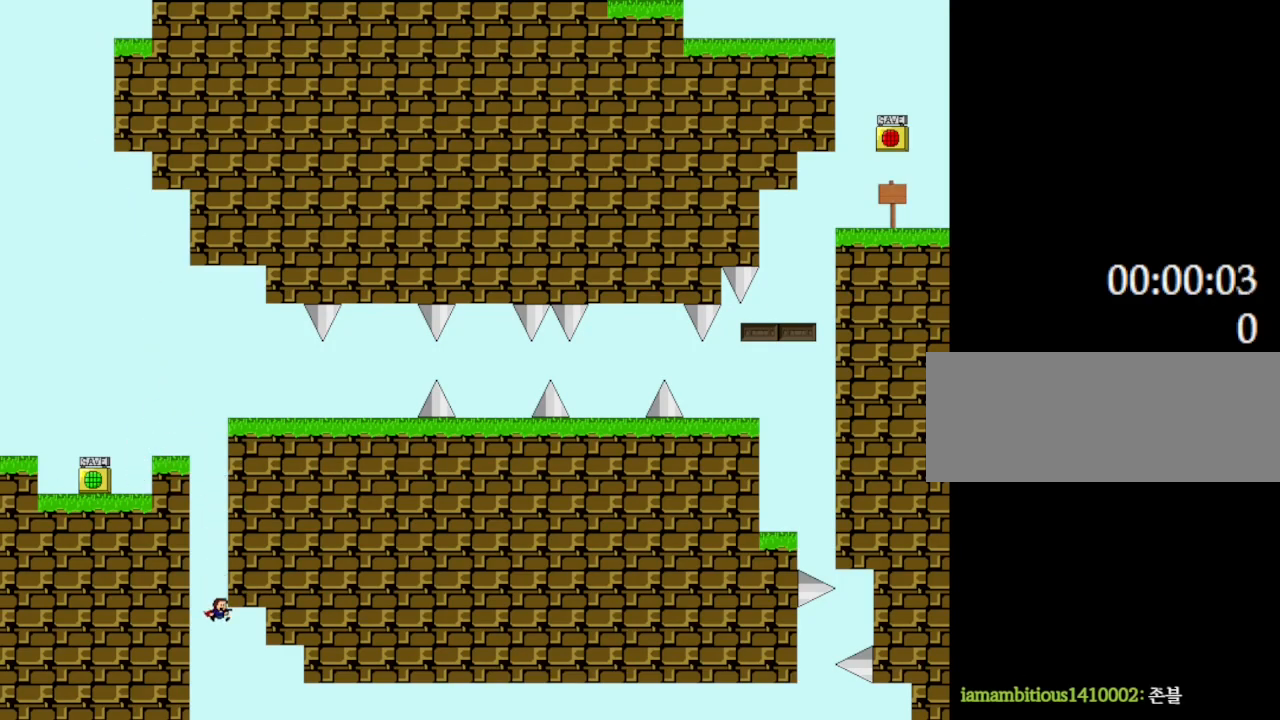
{"keys": ["right"], "events": []}
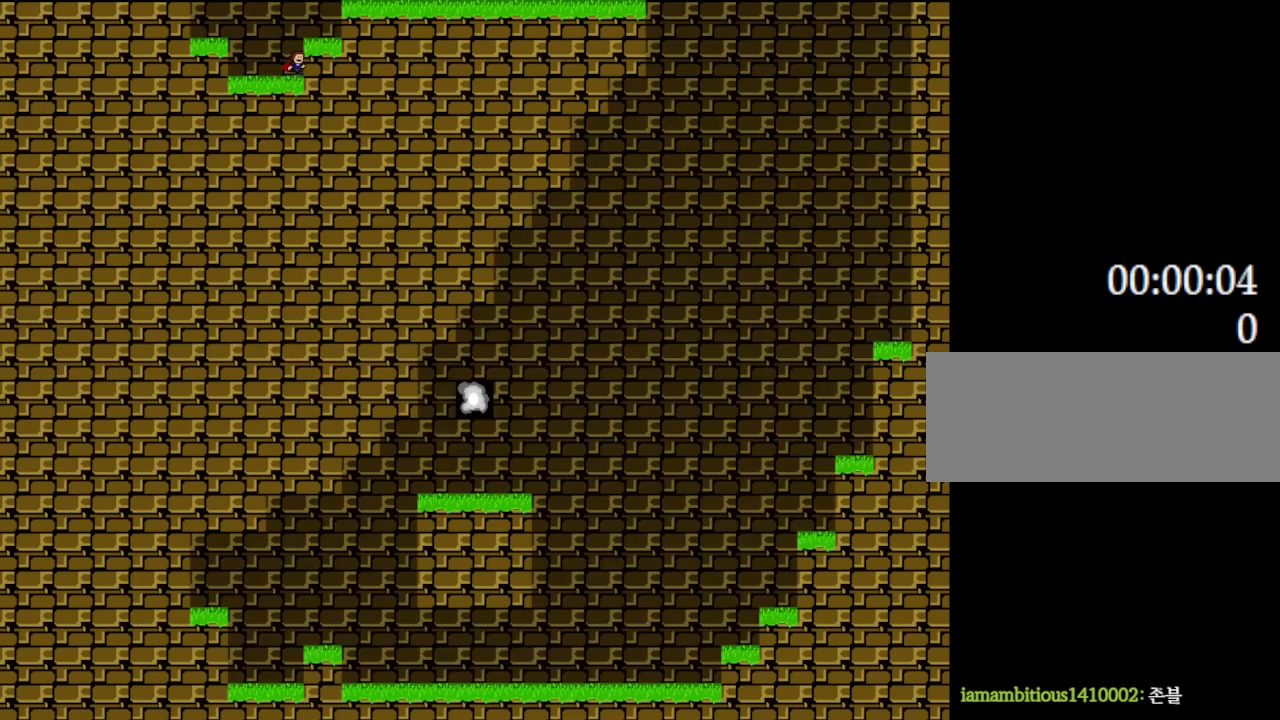
{"keys": ["l_up", "right"], "events": [[300, "l_up", "down"]]}
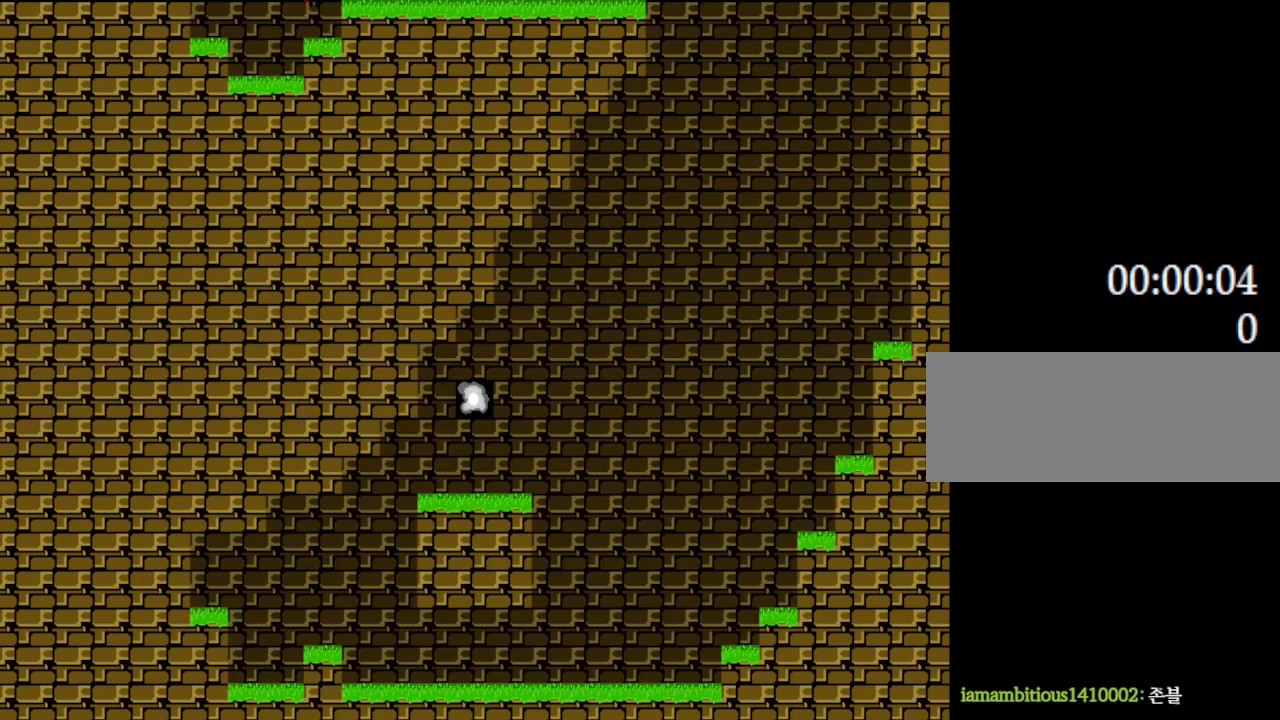
{"keys": ["right"], "events": [[100, "l_up", "up"]]}
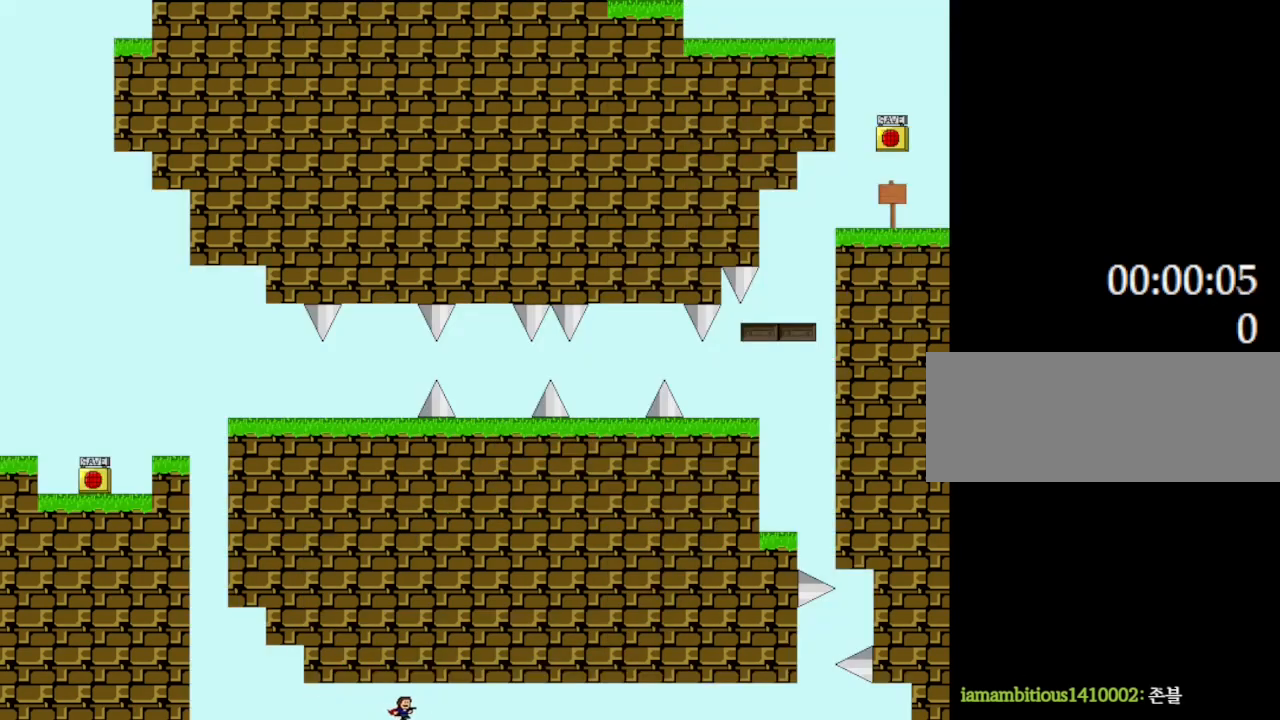
{"keys": ["right"], "events": []}
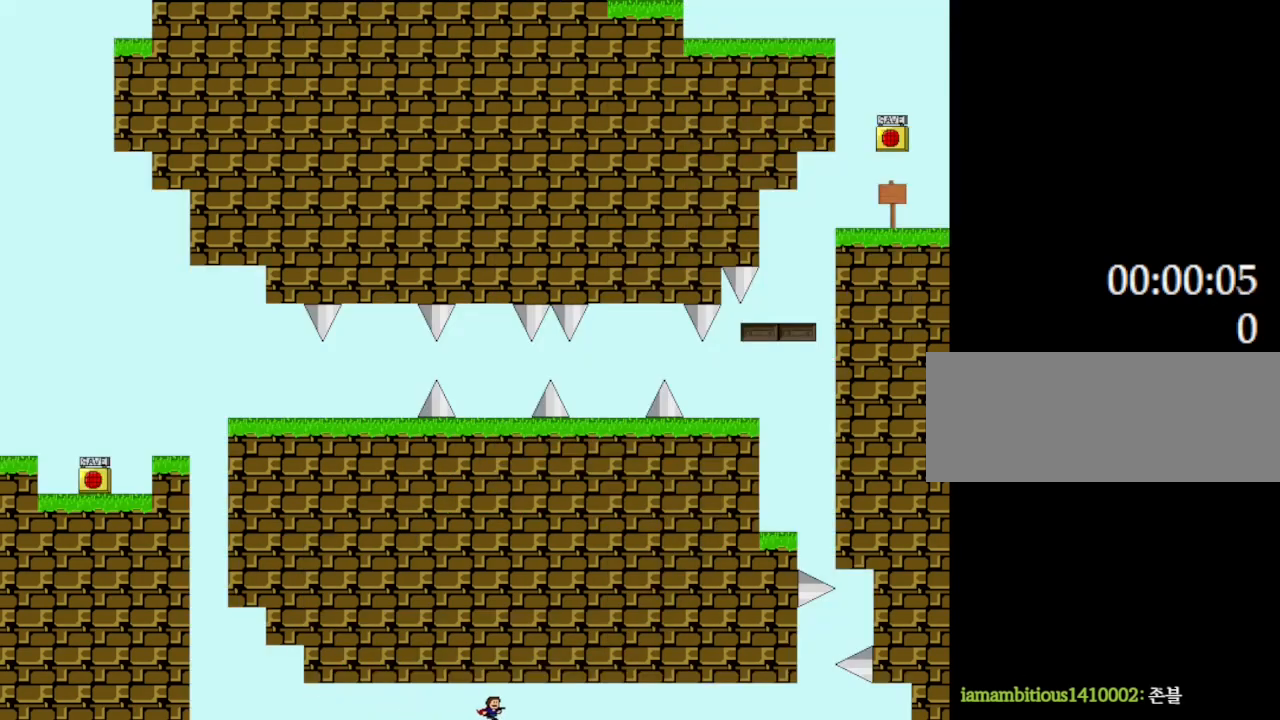
{"keys": ["right"], "events": []}
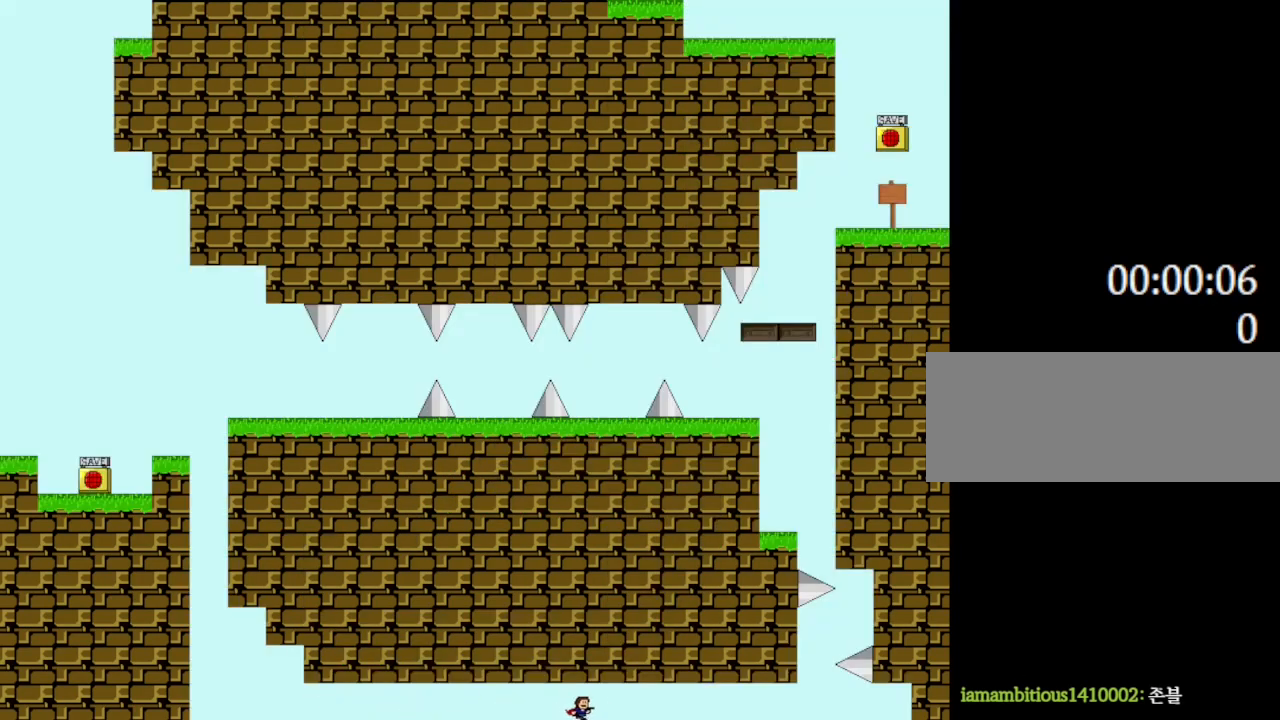
{"keys": ["right"], "events": []}
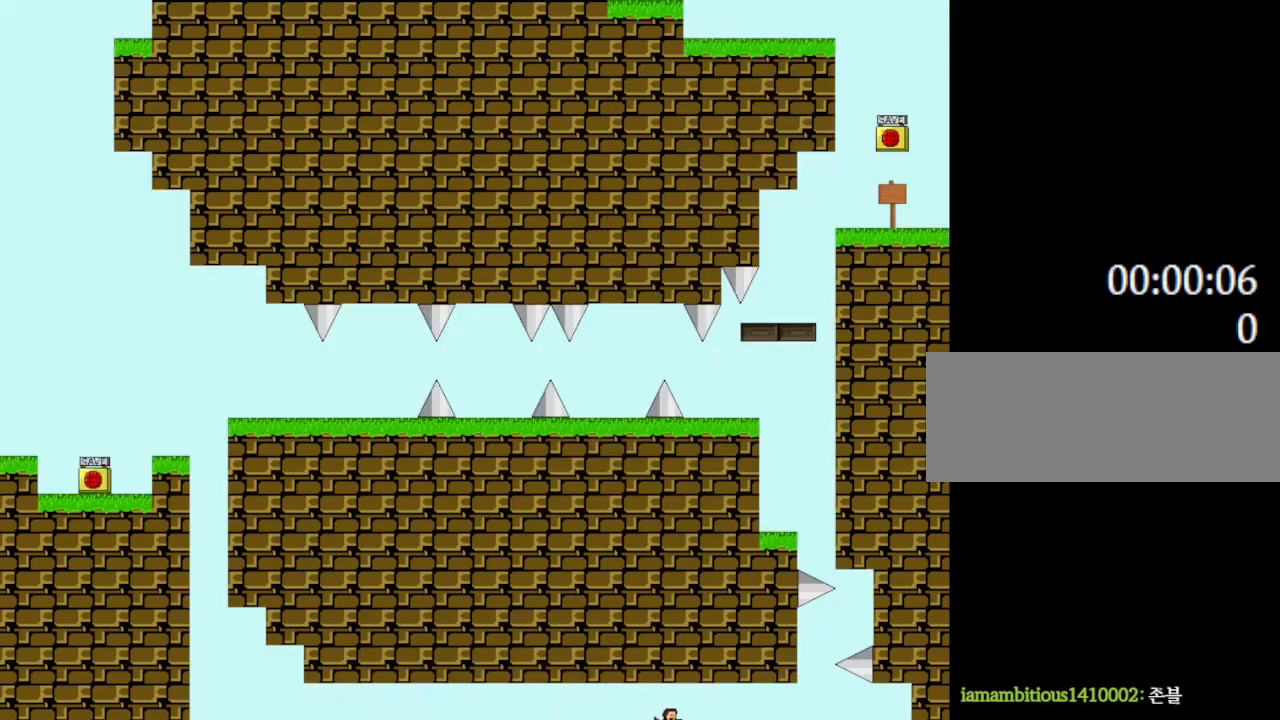
{"keys": ["left"], "events": [[250, "right", "up"], [267, "left", "down"]]}
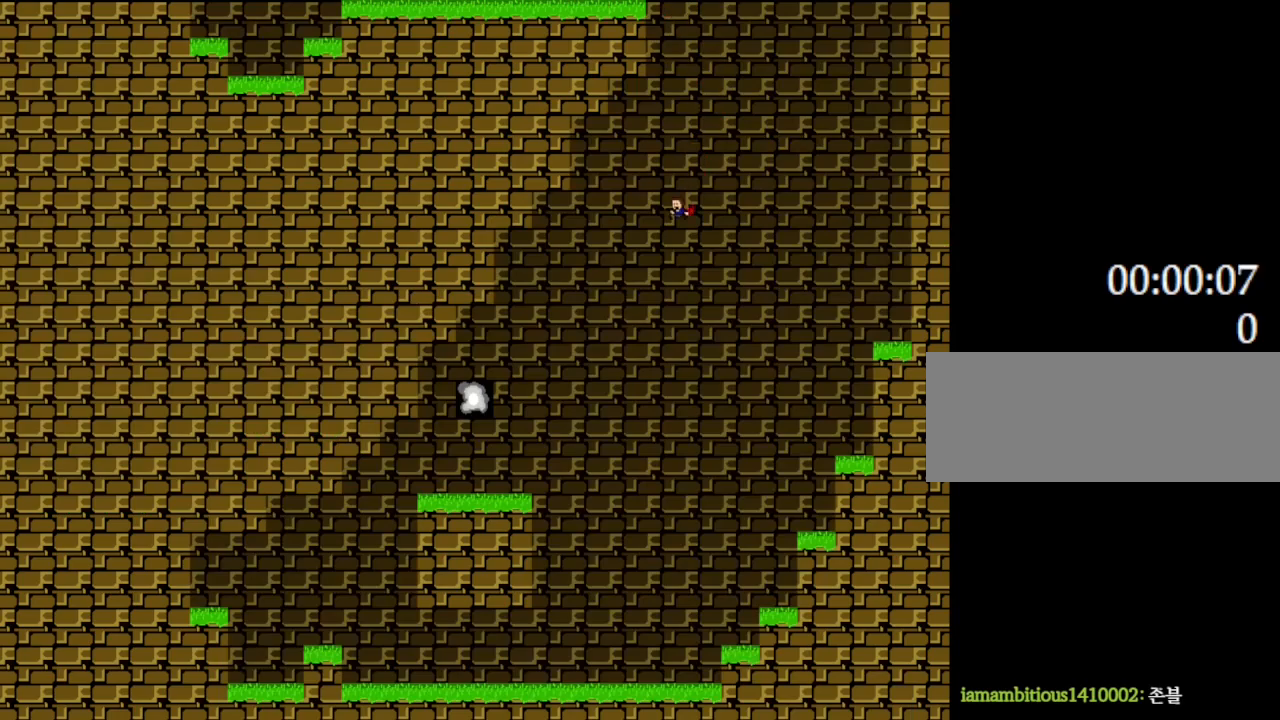
{"keys": ["left"], "events": [[384, "l_up", "down"], [467, "l_up", "up"]]}
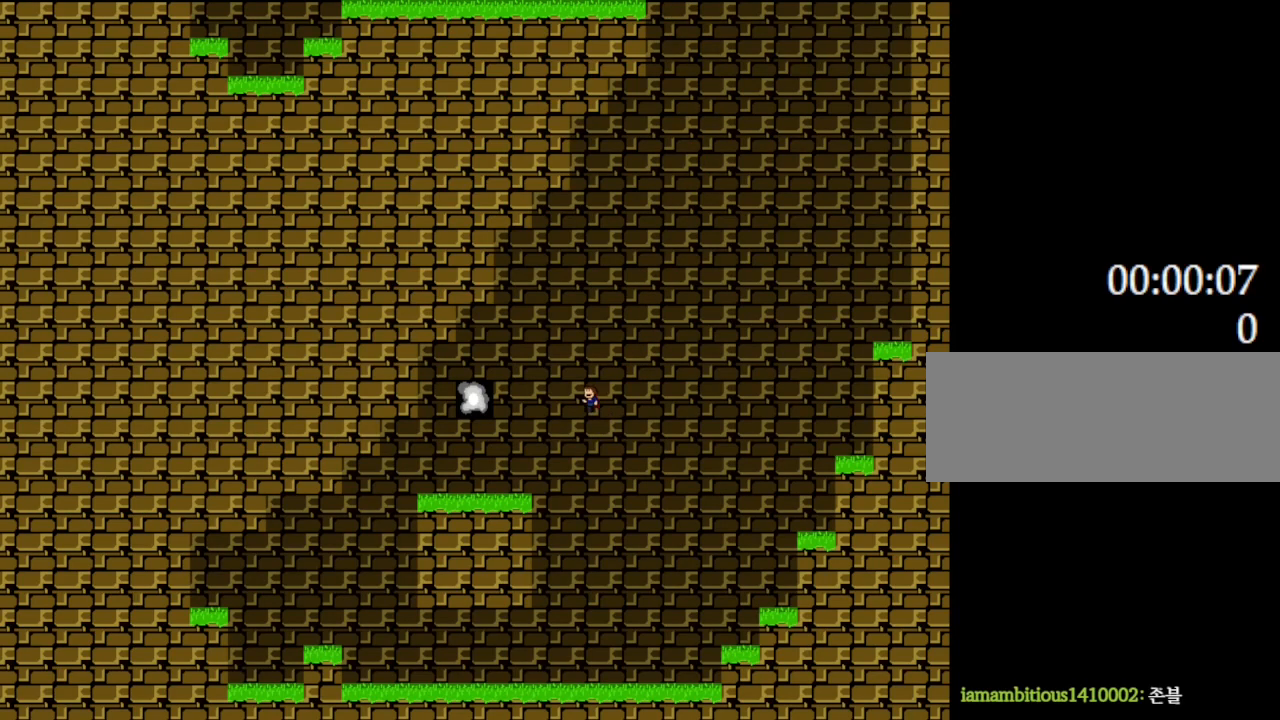
{"keys": [], "events": [[484, "left", "up"]]}
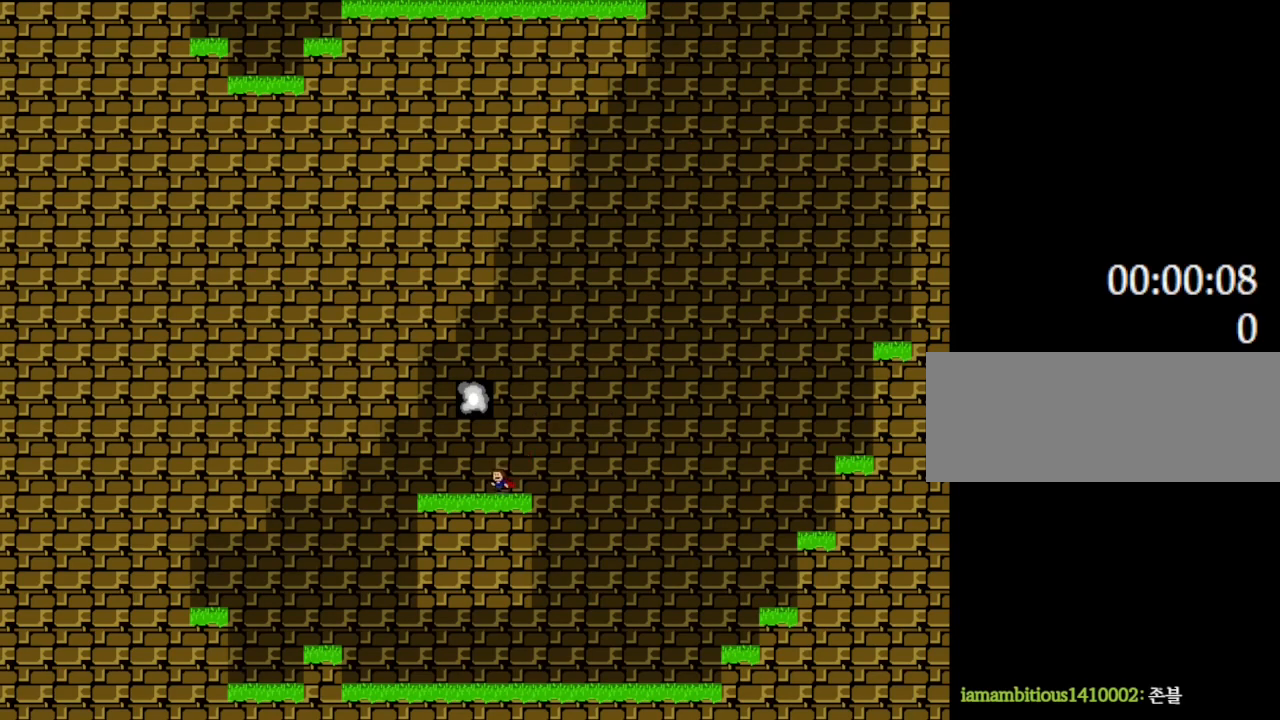
{"keys": [], "events": []}
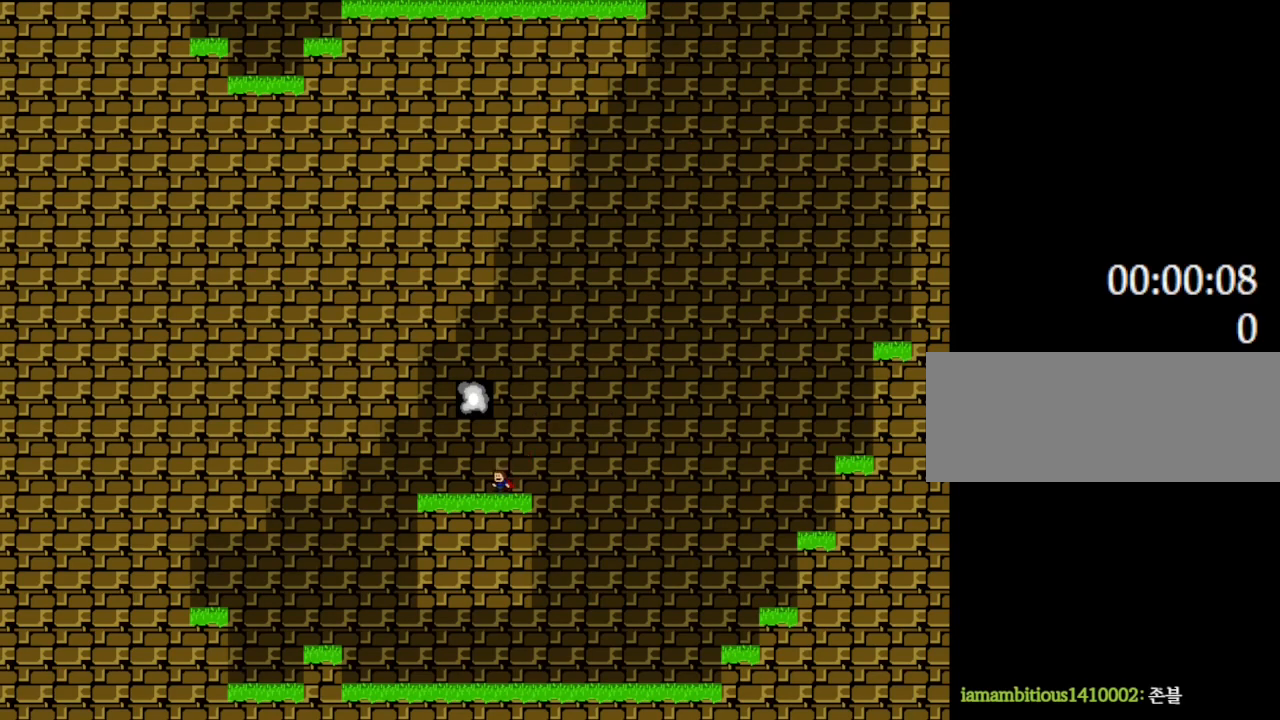
{"keys": [], "events": [[284, "left", "down"], [350, "left", "up"]]}
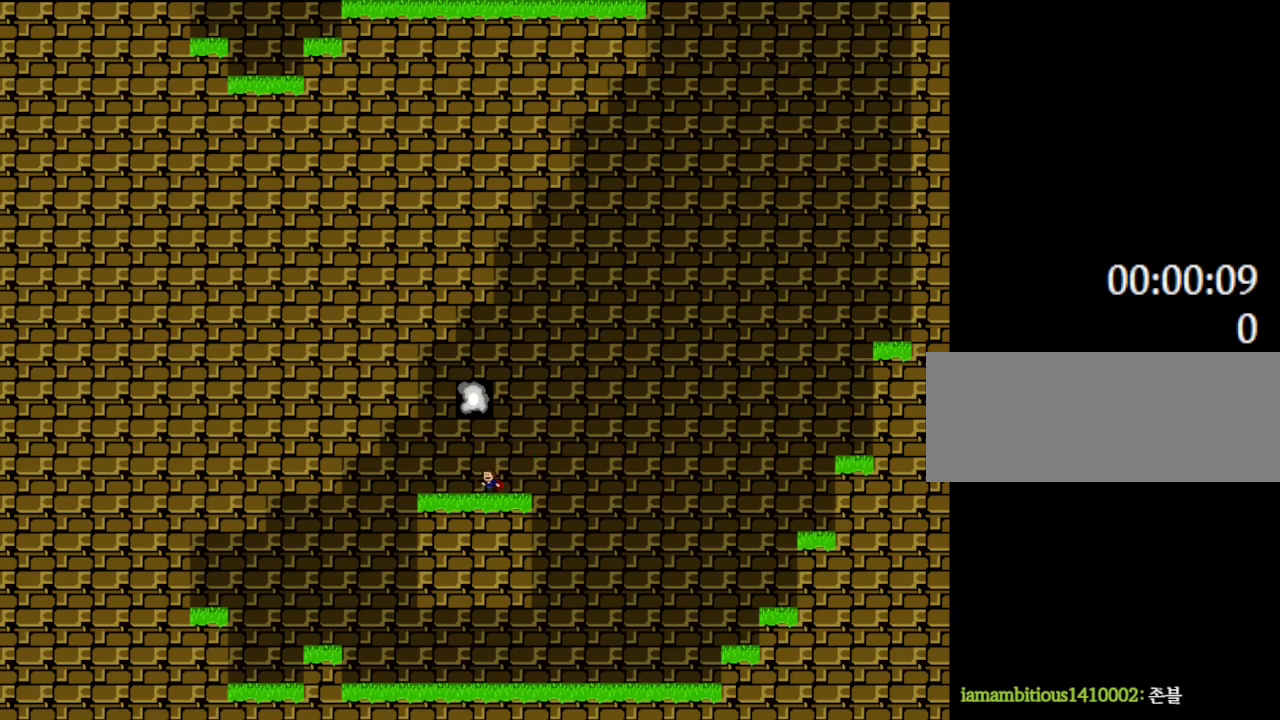
{"keys": [], "events": []}
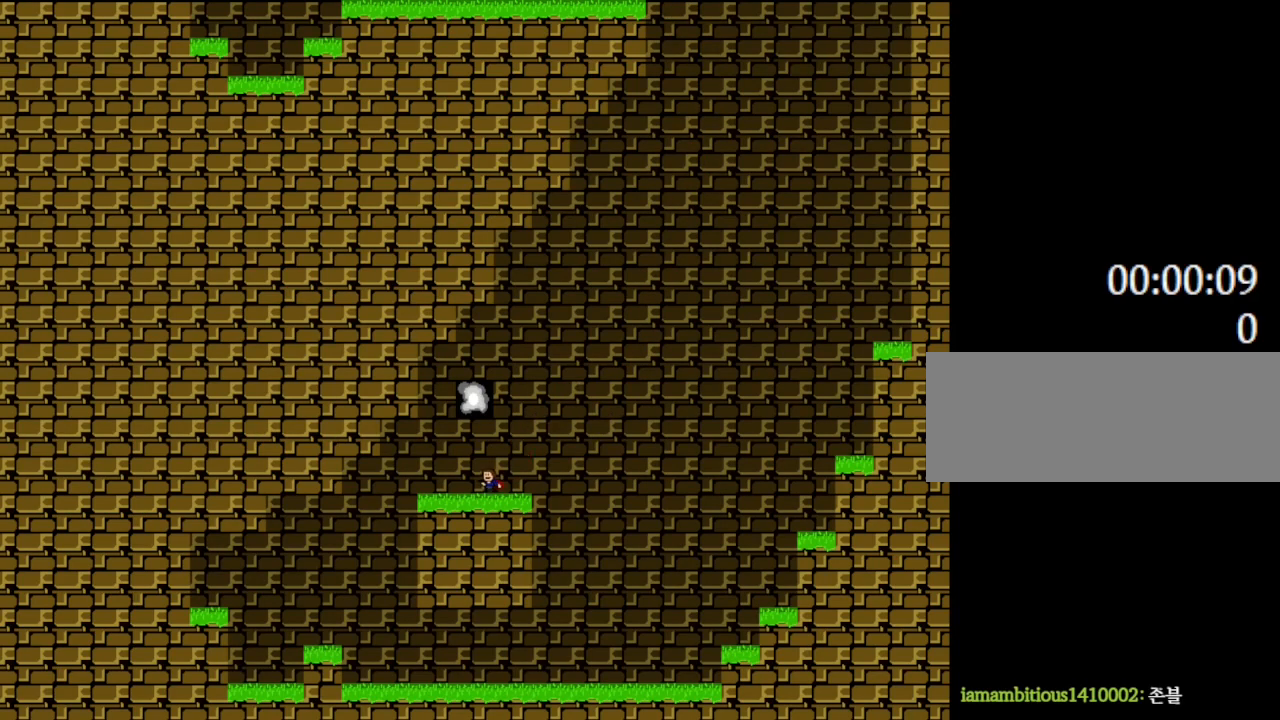
{"keys": [], "events": []}
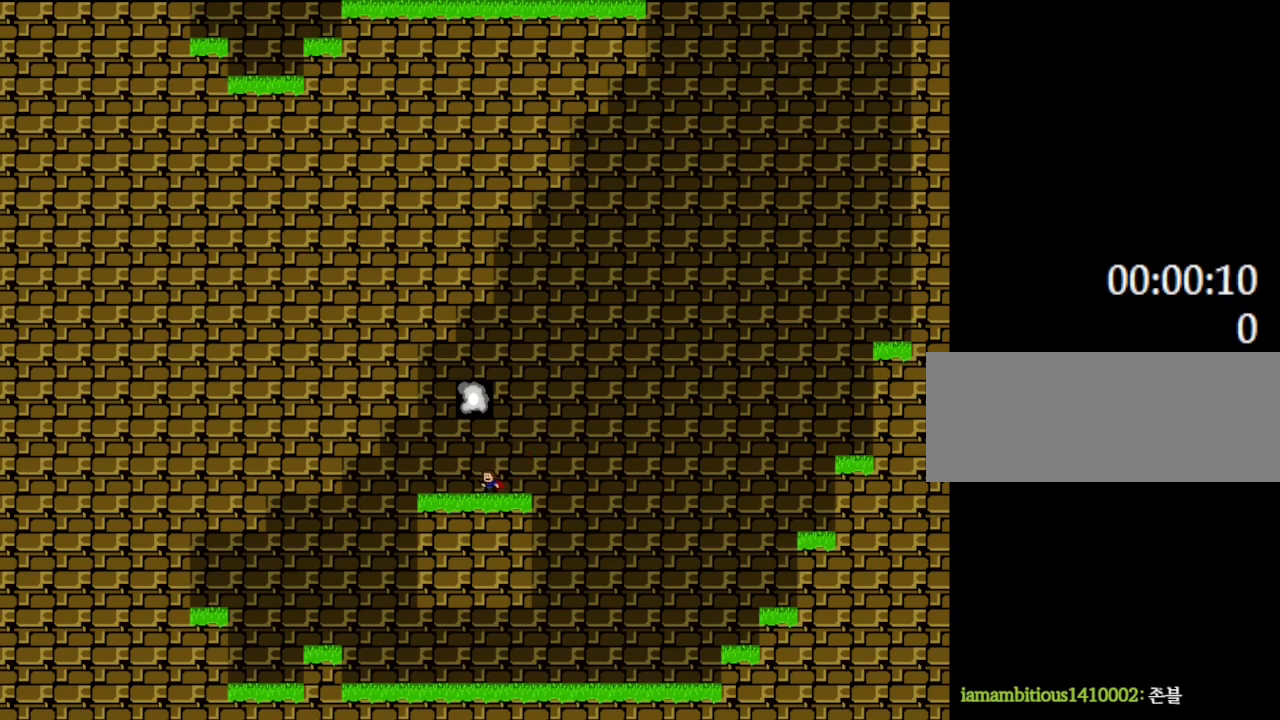
{"keys": ["l_up"], "events": [[300, "left", "down"], [384, "left", "up"], [467, "l_up", "down"]]}
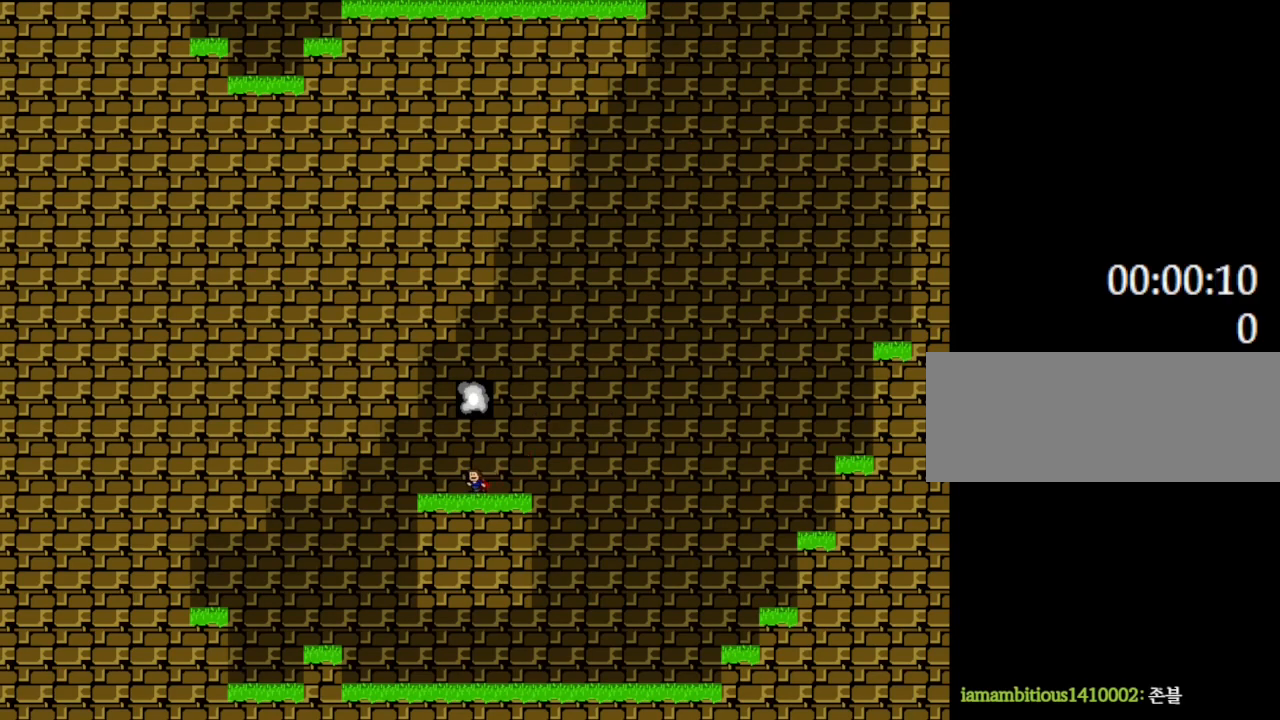
{"keys": [], "events": [[267, "l_up", "up"]]}
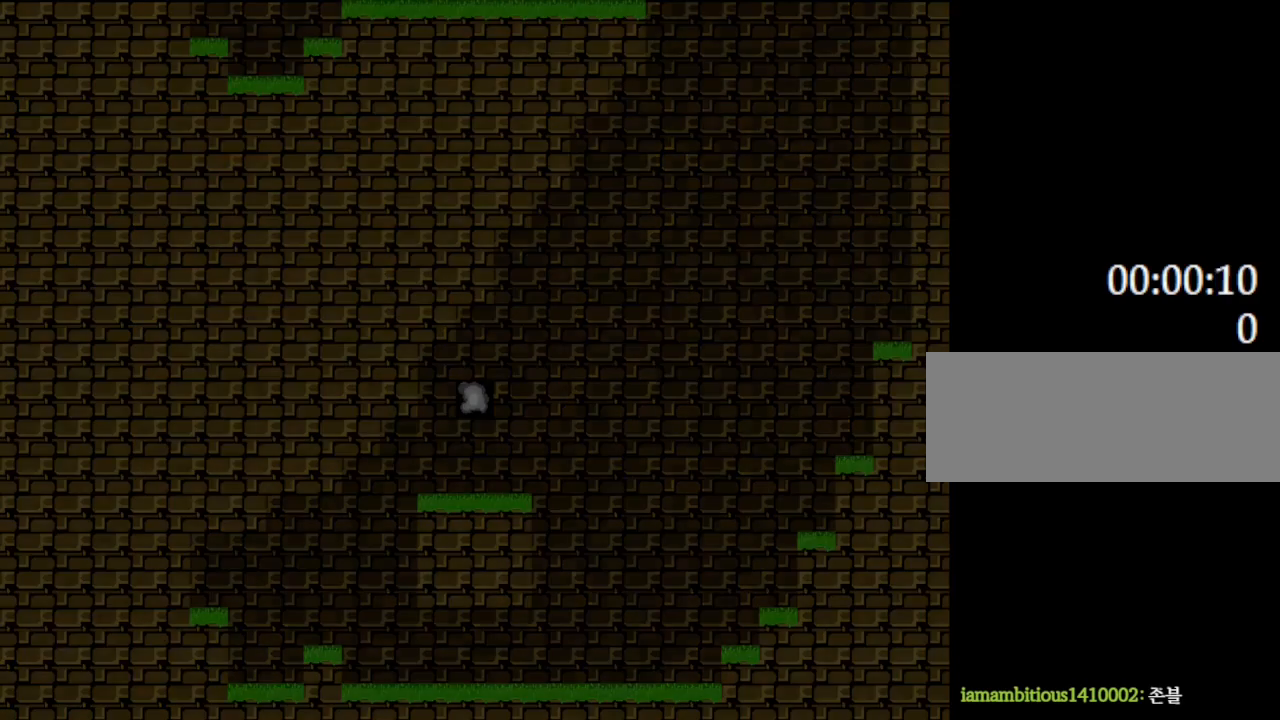
{"keys": [], "events": []}
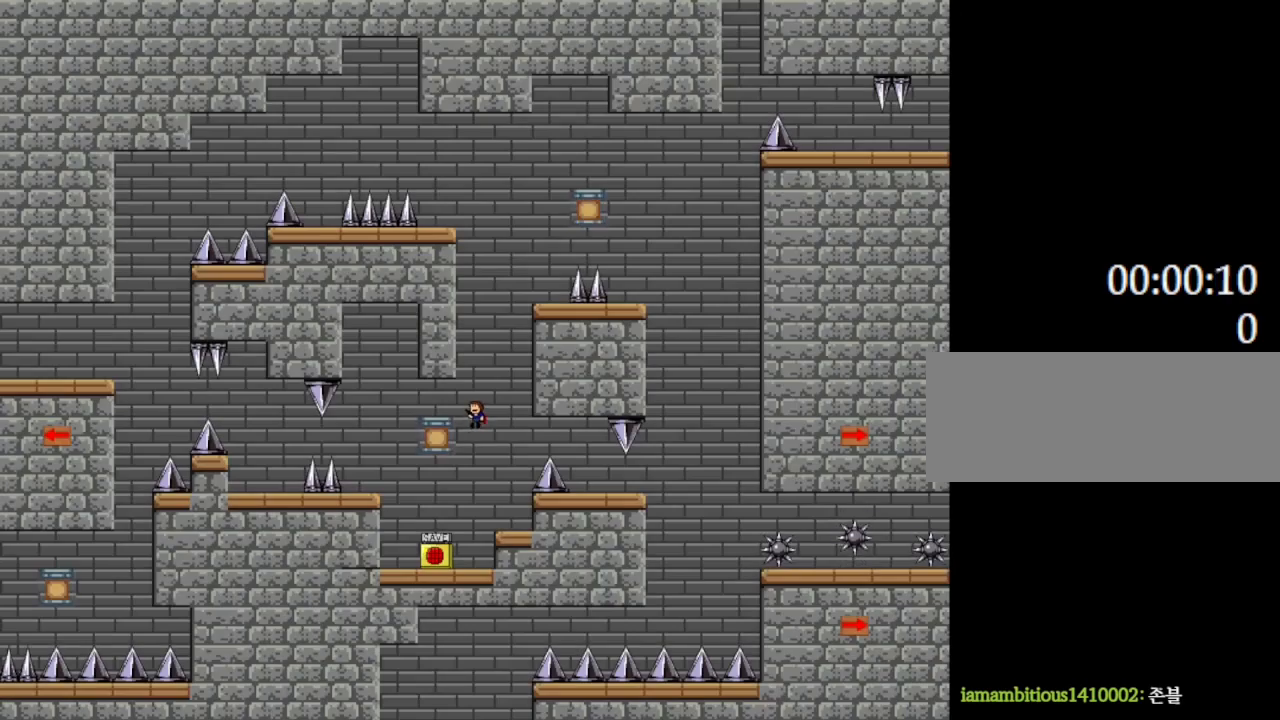
{"keys": [], "events": []}
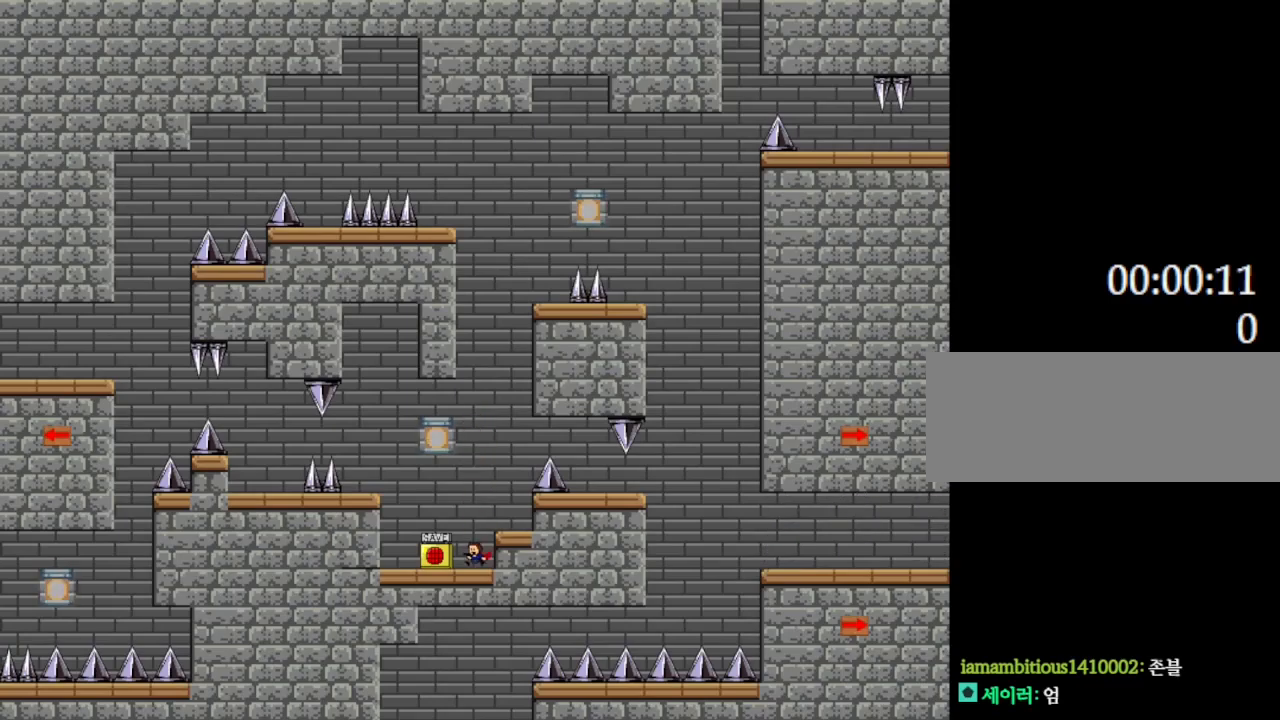
{"keys": ["z"], "events": [[84, "left", "down"], [167, "left", "up"], [434, "z", "down"]]}